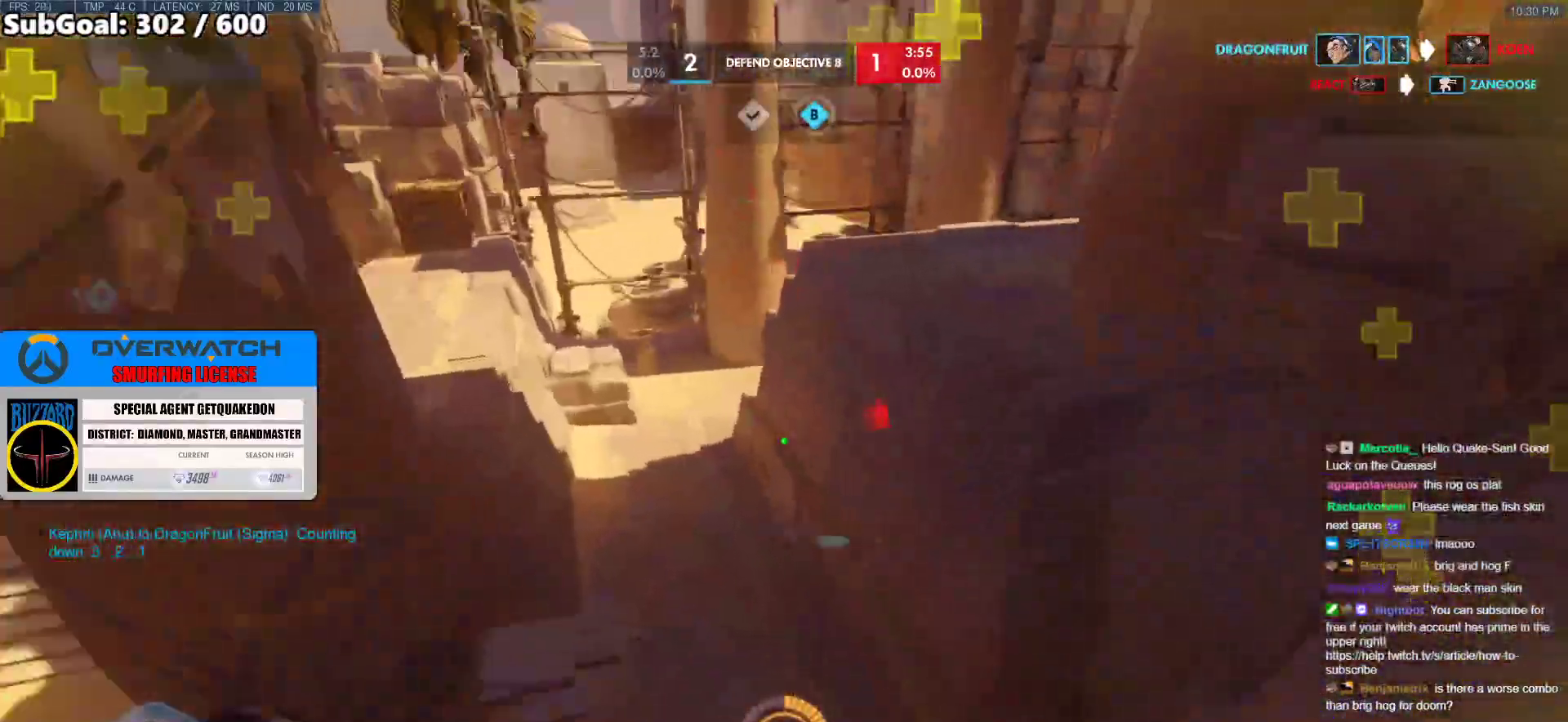
Gameplay with keyboard and mouse; each line is a JSON object with the keys and mouse buttons held at the frame after it. "events" lists presses ("down") and releases ("up") of "a", "ctrl", "d", "e", "f", "melee", "q", "r", "s", "shift", "space", "w", "mouse_left" and "mouse_right" between this image and that frame as [ms after this image, input, new state], when the widget could be followed in between. "mouse_left", "mouse_right" = the "left", "right" buttons of the "mouse" list. No other keys are recorded. Mouse movement is not recorded. Key names are as the overlay labels them; some are game actions (e.g. jump) rather than physical keys.
{"keys": ["a", "s", "space"], "mouse": [], "events": [[83, "a", "down"], [183, "mouse_left", "down"], [183, "w", "up"], [283, "mouse_left", "up"], [500, "s", "down"], [500, "space", "down"]]}
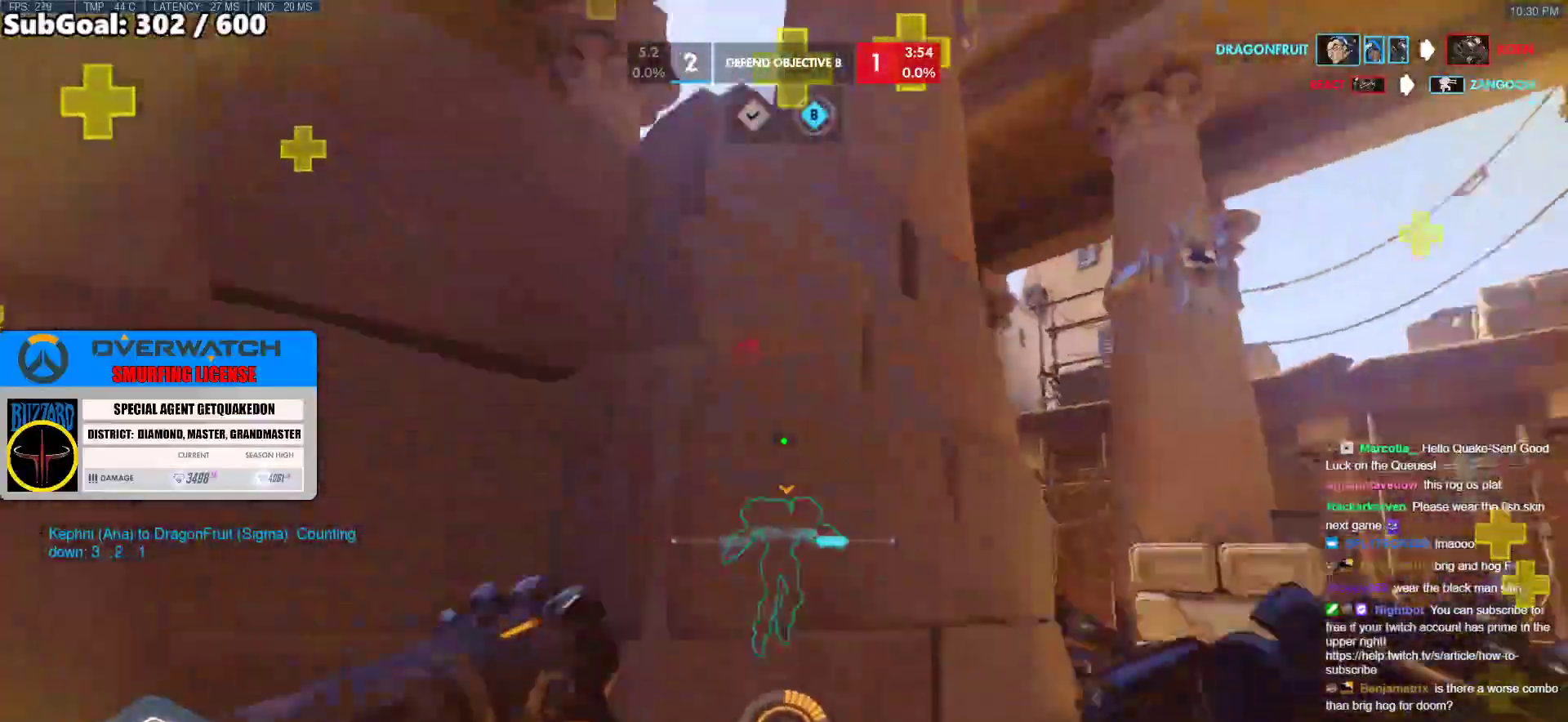
{"keys": ["a", "w"], "mouse": [], "events": [[250, "s", "up"], [250, "space", "up"], [433, "w", "down"]]}
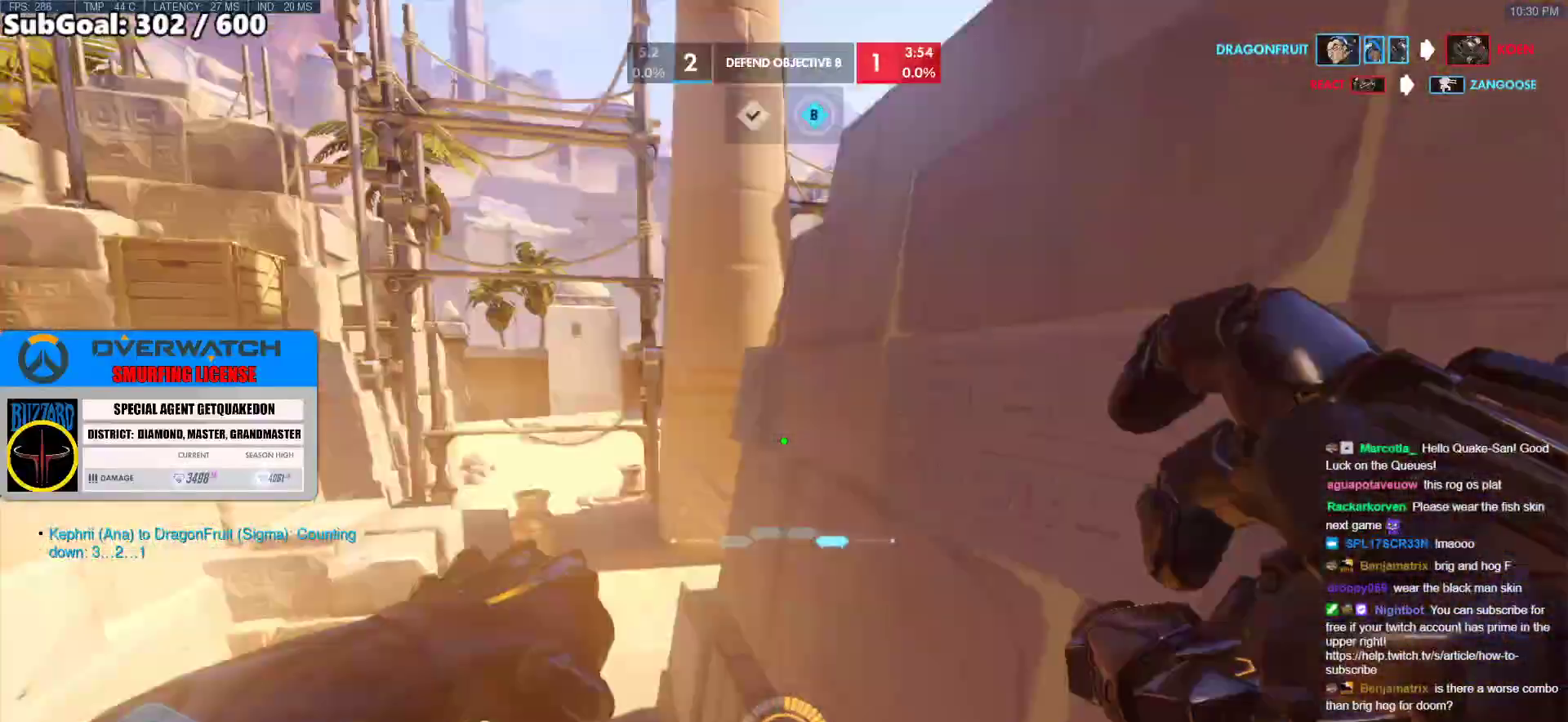
{"keys": ["w"], "mouse": [], "events": [[67, "a", "up"], [267, "space", "down"], [450, "space", "up"]]}
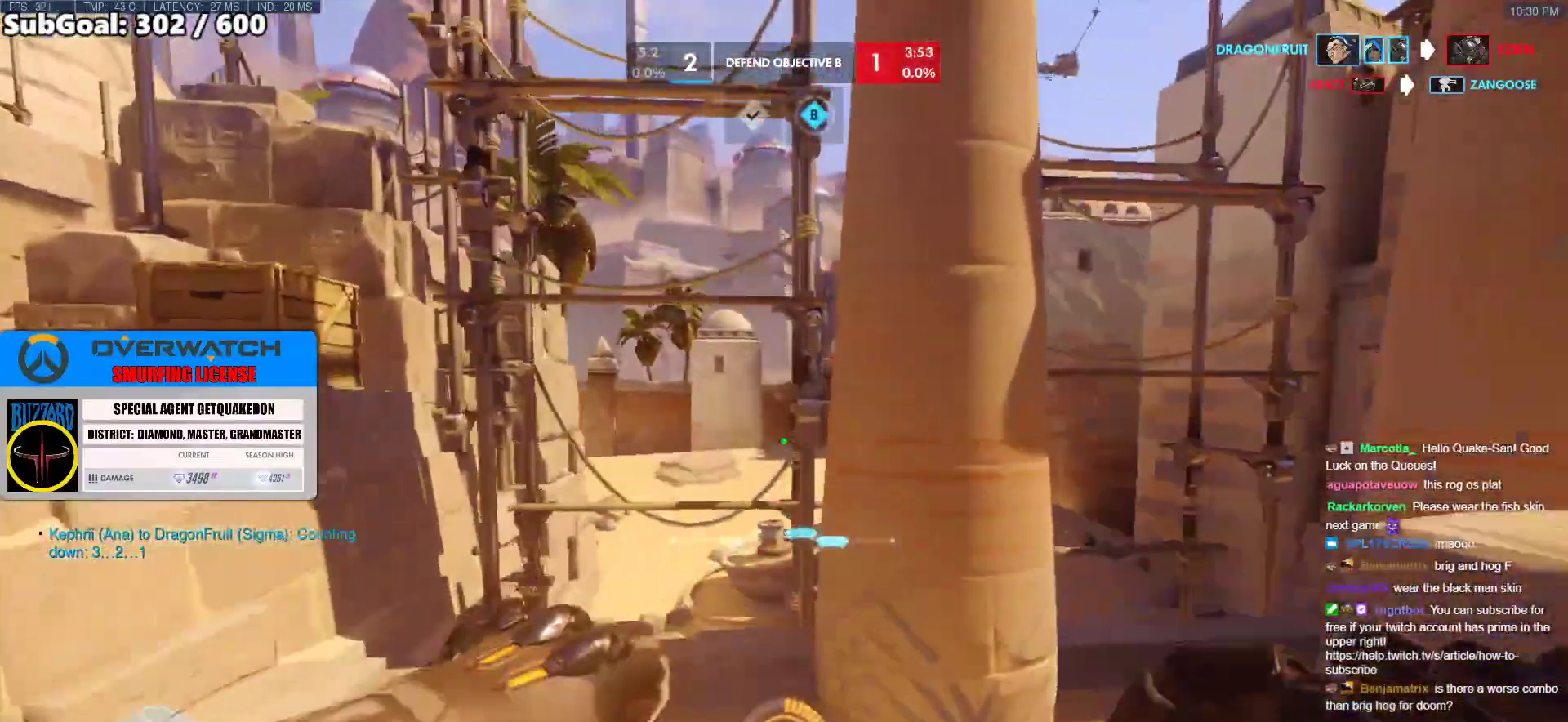
{"keys": ["d"], "mouse": [], "events": [[233, "a", "down"], [267, "w", "up"], [367, "a", "up"], [367, "d", "down"]]}
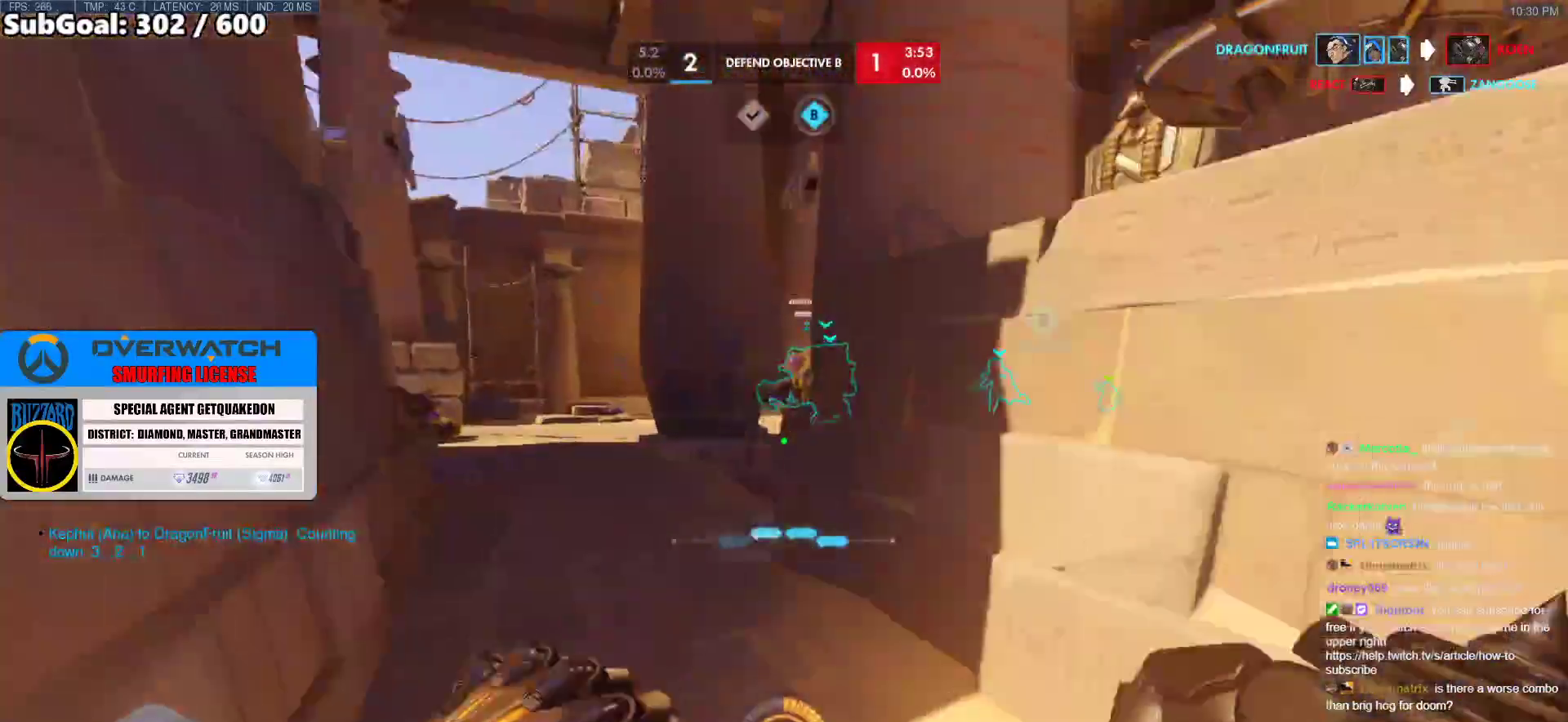
{"keys": ["w"], "mouse": [], "events": [[17, "space", "down"], [17, "w", "down"], [150, "space", "up"], [233, "d", "up"]]}
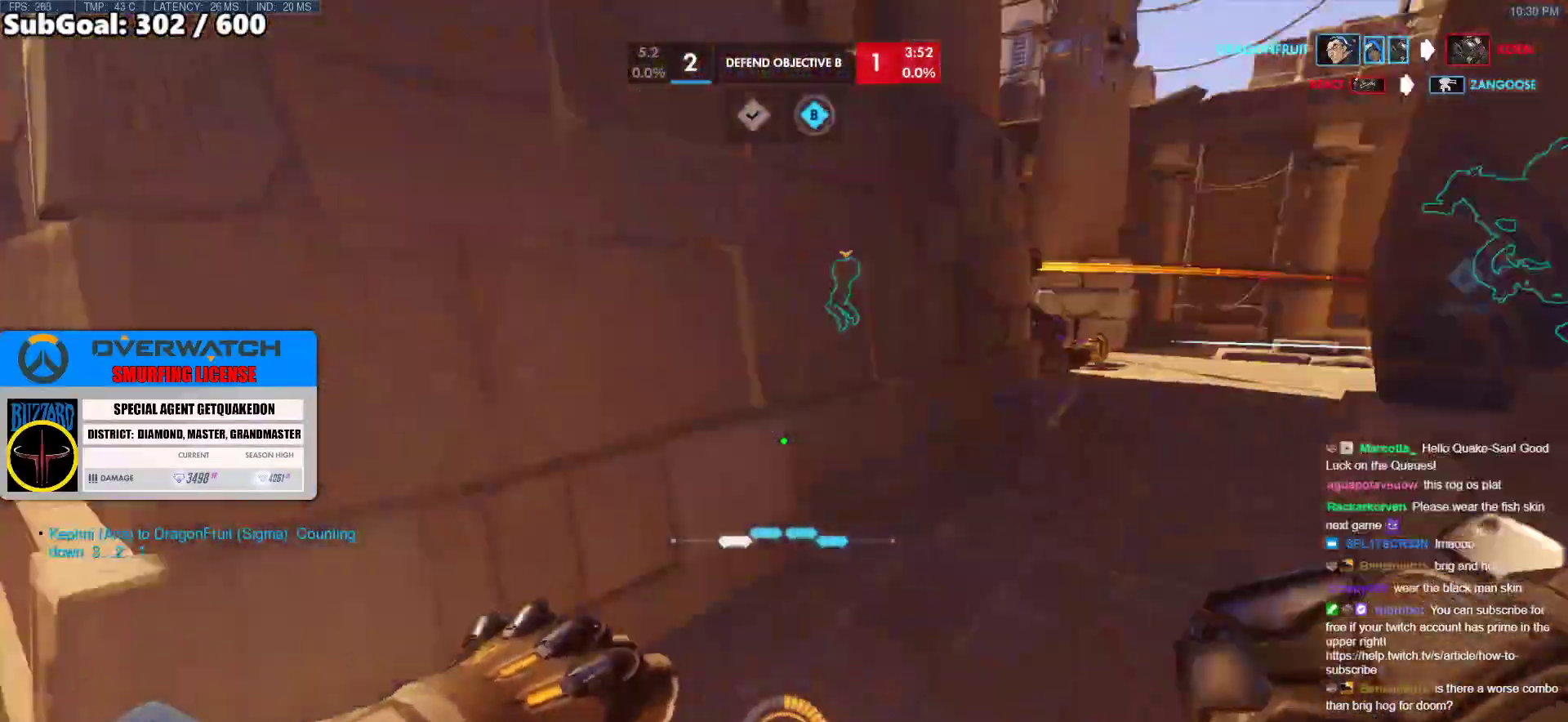
{"keys": ["a", "space", "w"], "mouse": [], "events": [[300, "a", "down"], [300, "w", "up"], [500, "space", "down"], [500, "w", "down"]]}
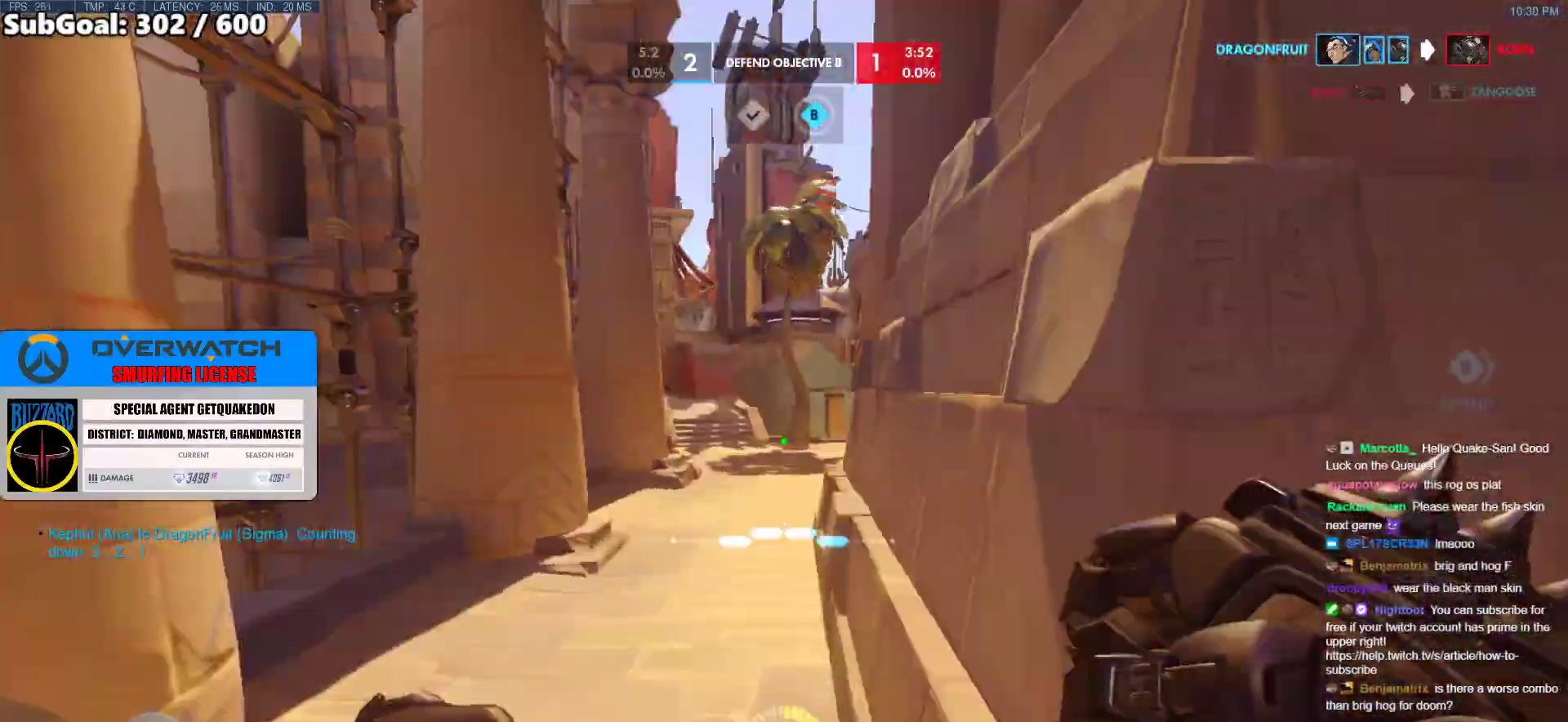
{"keys": ["w"], "mouse": [], "events": [[83, "space", "up"], [183, "a", "up"]]}
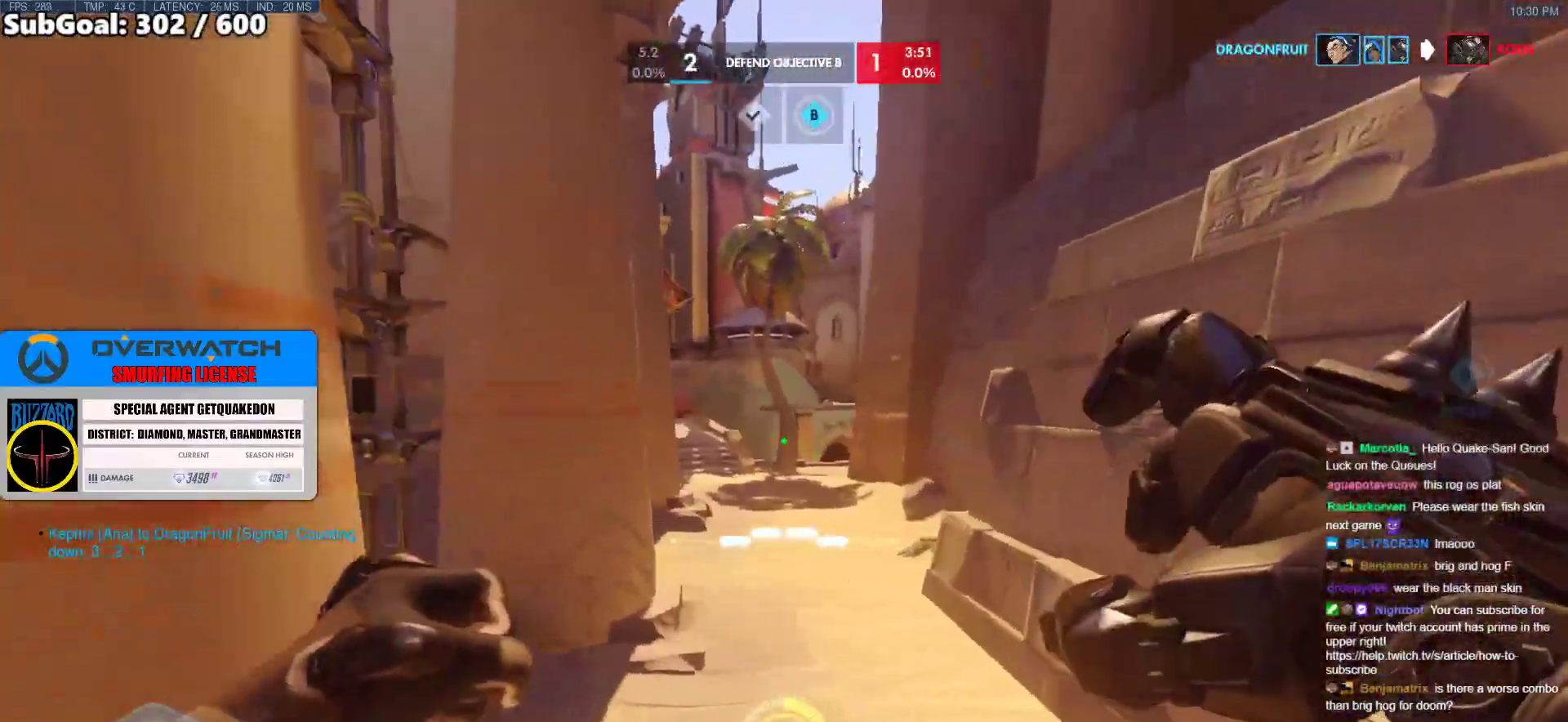
{"keys": ["w"], "mouse": [], "events": [[333, "space", "down"], [483, "space", "up"]]}
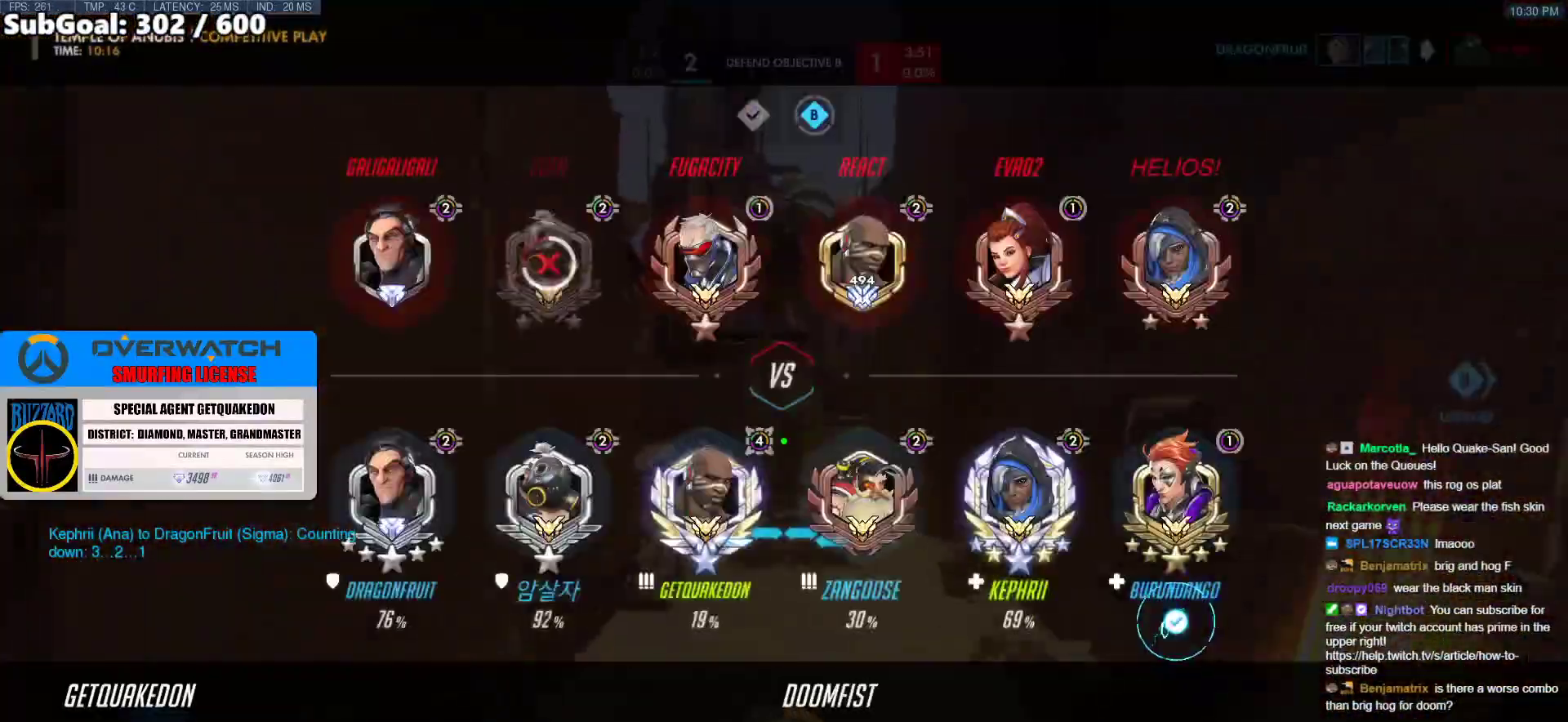
{"keys": ["w"], "mouse": ["right"], "events": [[17, "mouse_right", "down"]]}
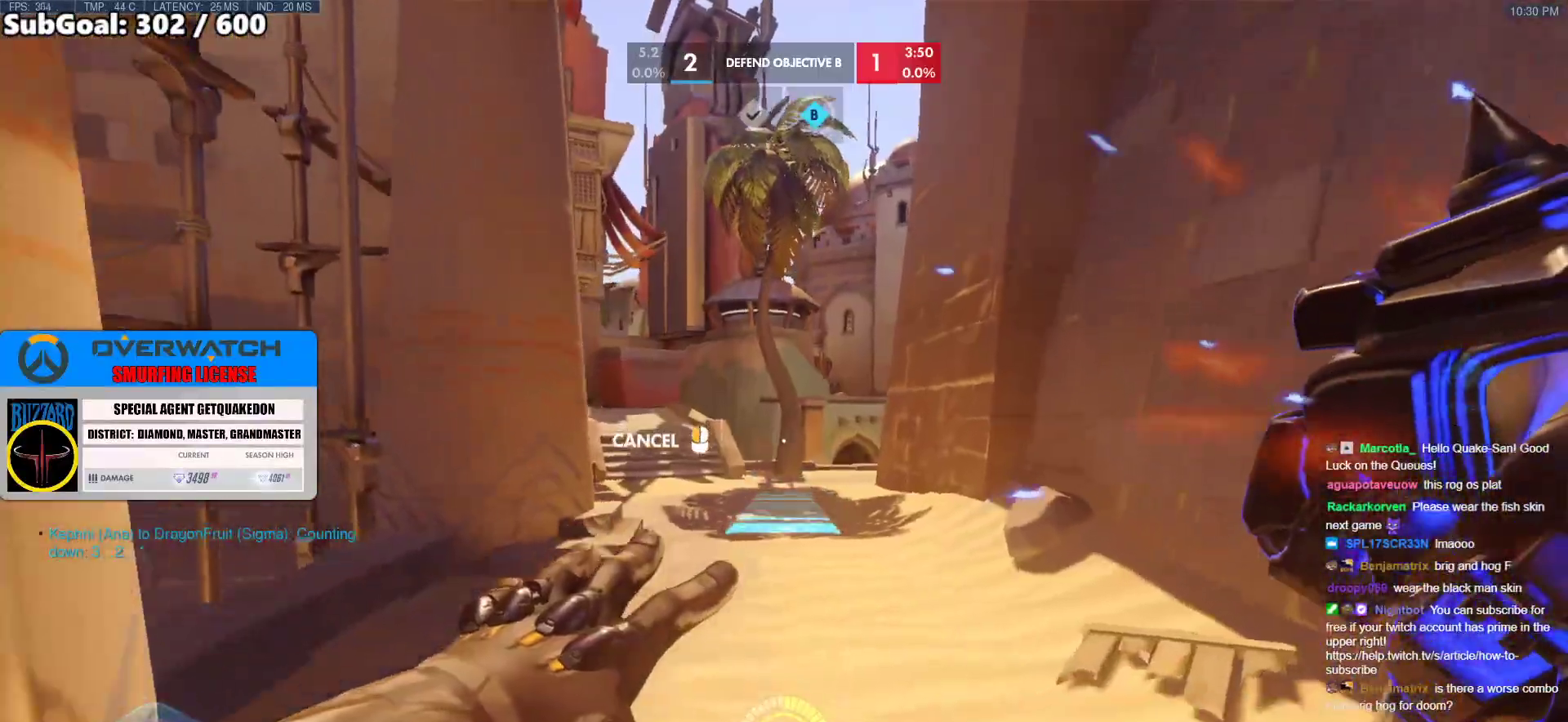
{"keys": ["w"], "mouse": ["right"], "events": []}
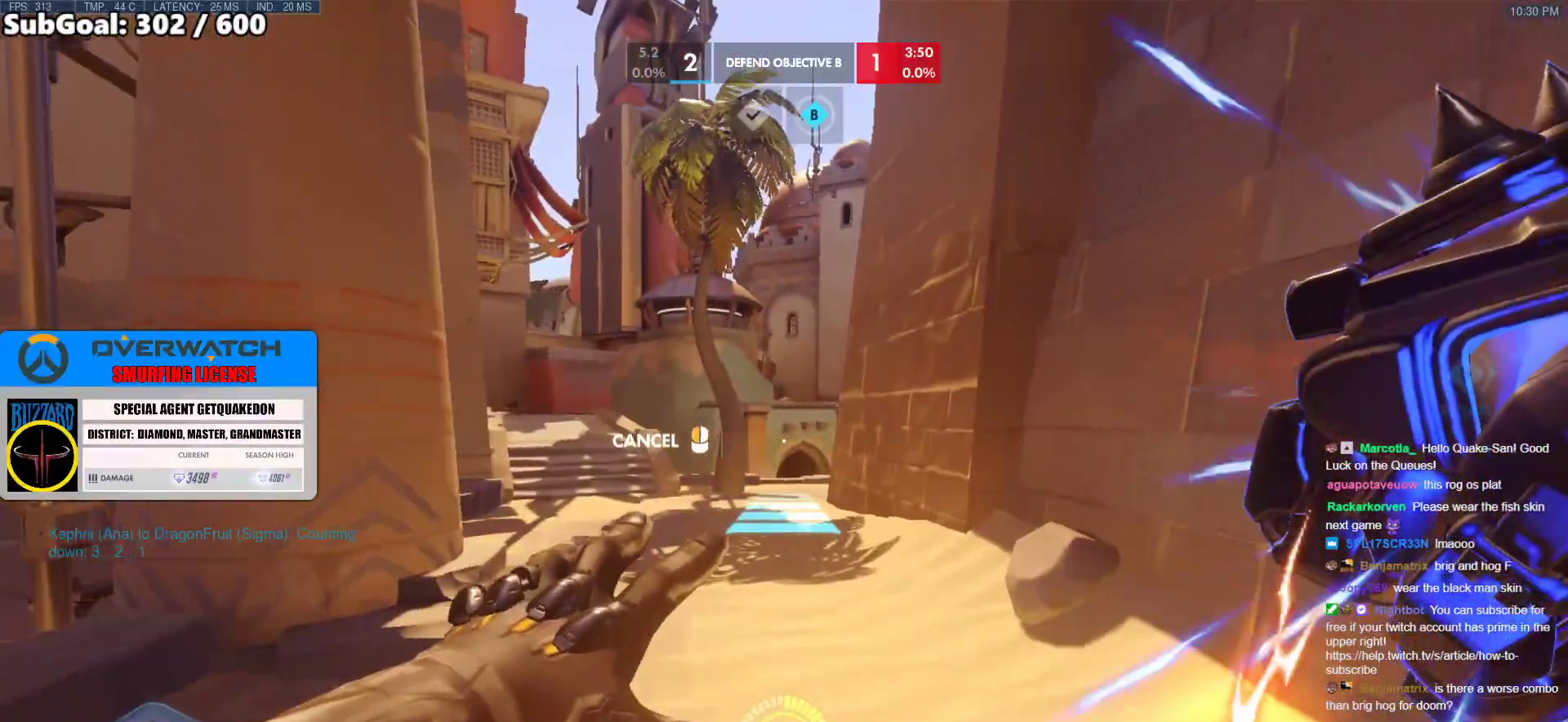
{"keys": ["w"], "mouse": [], "events": [[383, "mouse_right", "up"]]}
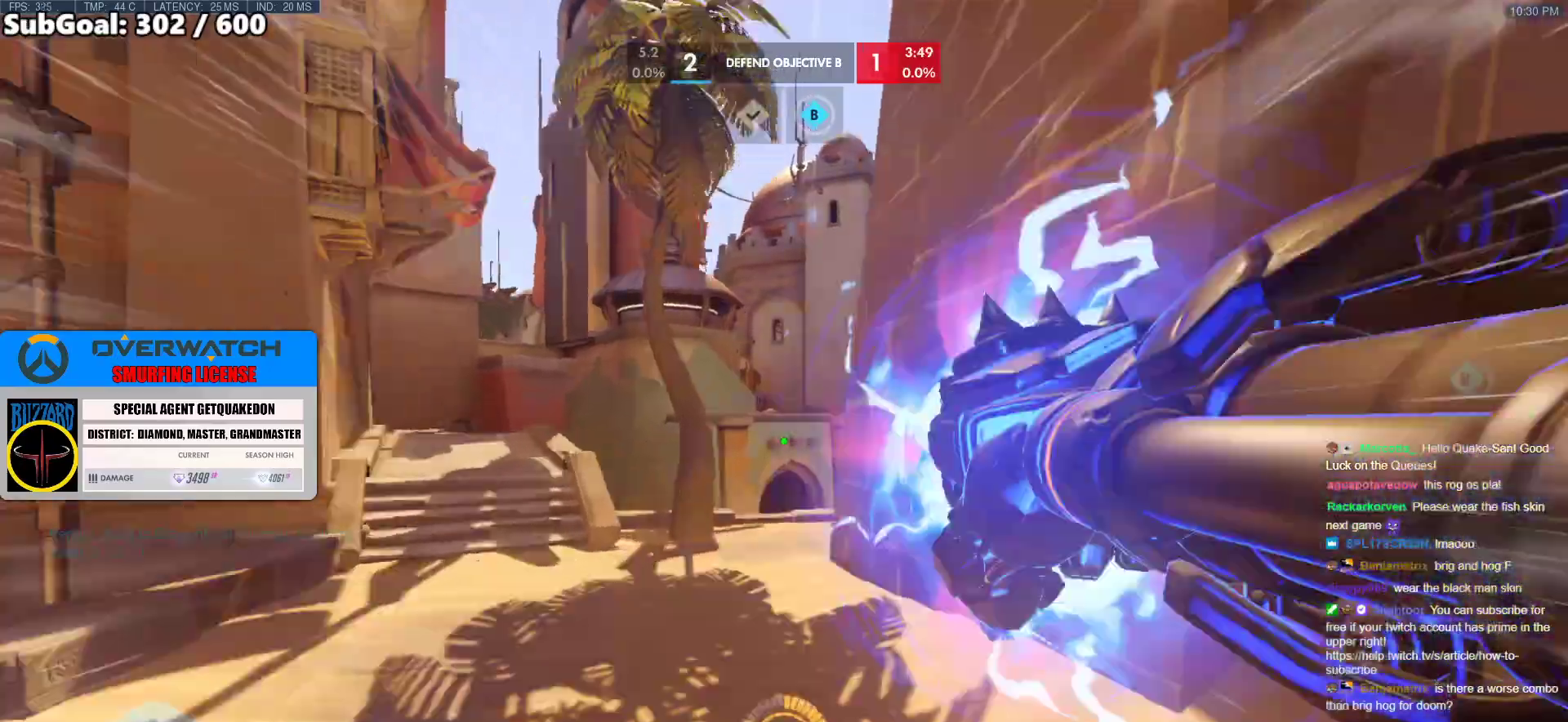
{"keys": ["d", "w"], "mouse": [], "events": [[217, "space", "down"], [300, "space", "up"], [350, "space", "down"], [400, "d", "down"], [450, "space", "up"]]}
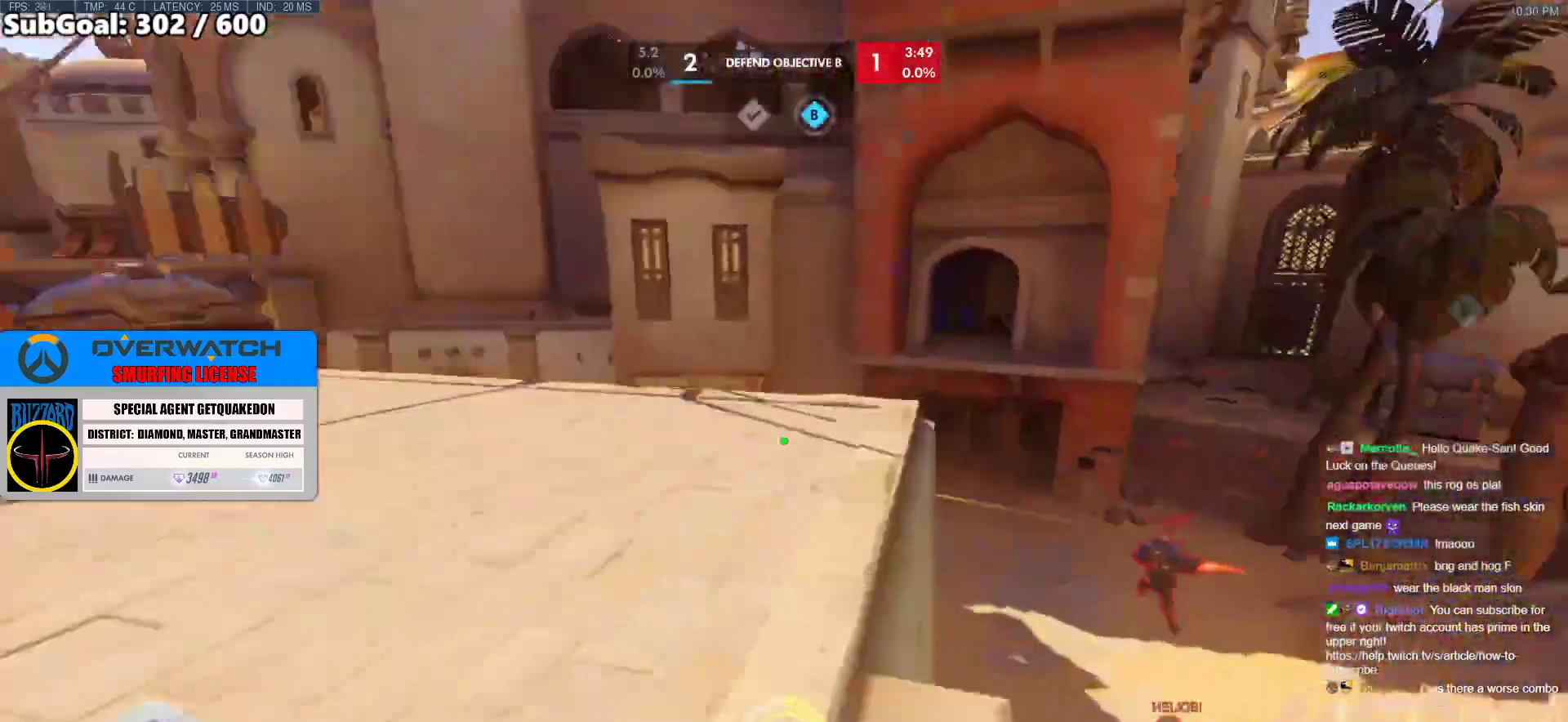
{"keys": ["d"], "mouse": [], "events": [[33, "space", "down"], [83, "space", "up"], [133, "space", "down"], [267, "space", "up"], [317, "w", "up"]]}
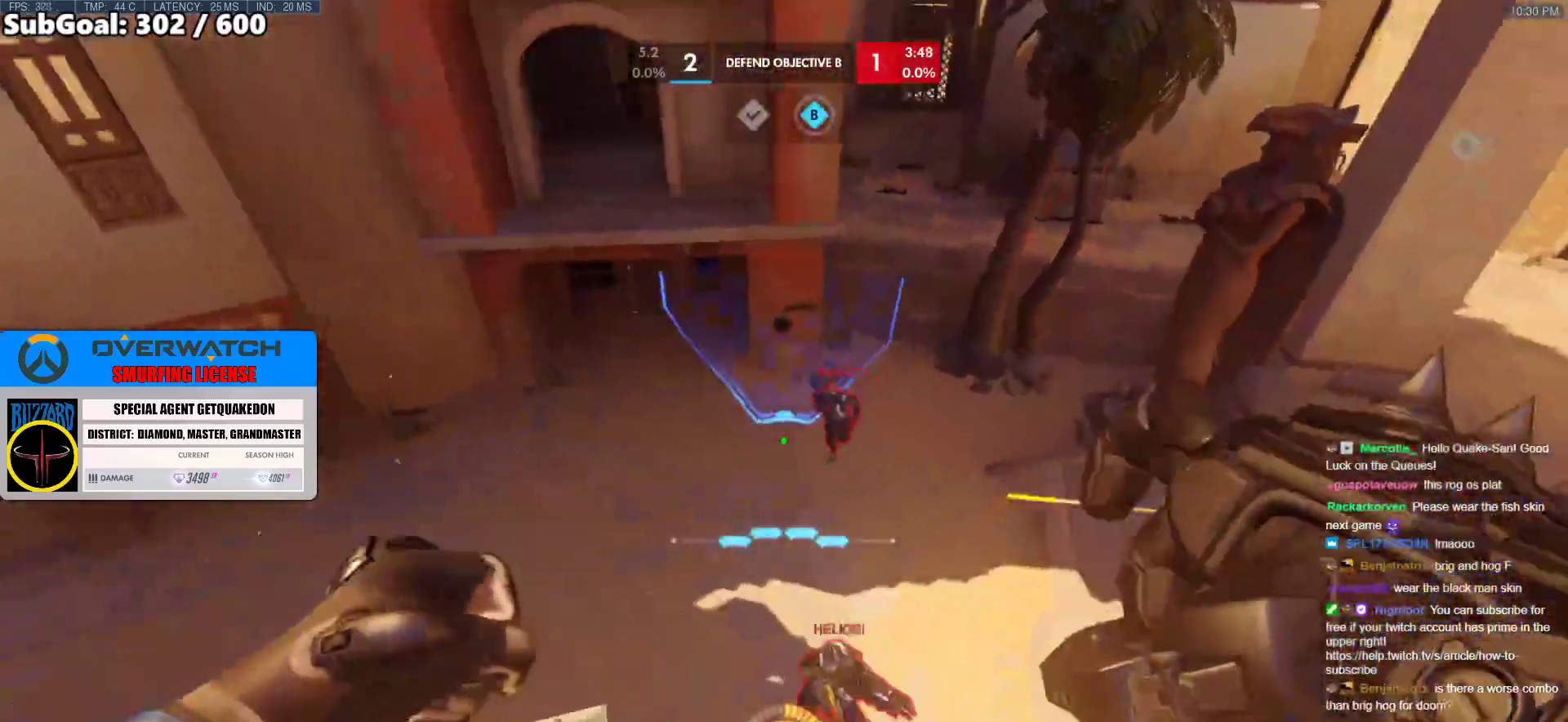
{"keys": ["a"], "mouse": [], "events": [[283, "e", "down"], [383, "d", "up"], [383, "e", "up"], [483, "a", "down"]]}
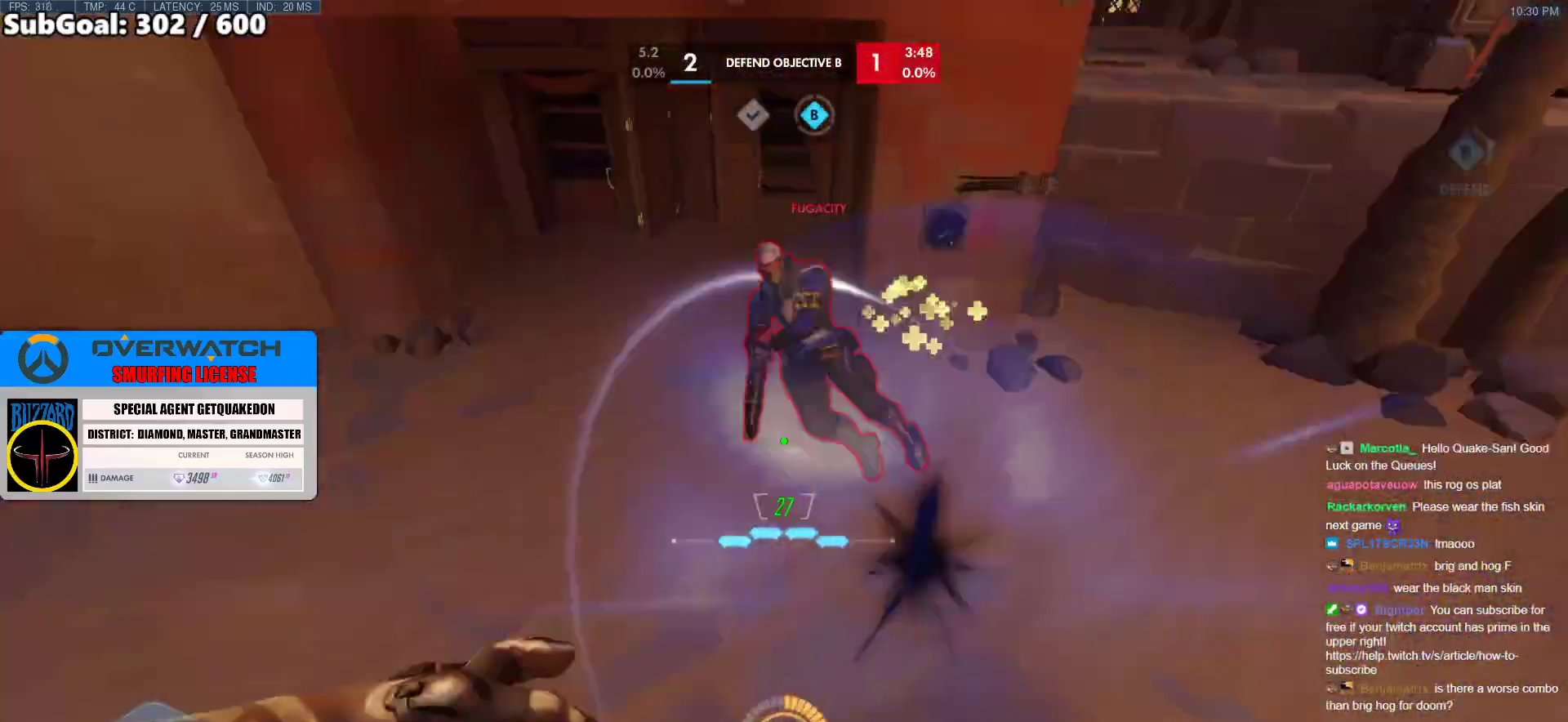
{"keys": [], "mouse": [], "events": [[67, "s", "down"], [217, "a", "up"], [250, "space", "down"], [450, "space", "up"], [500, "s", "up"]]}
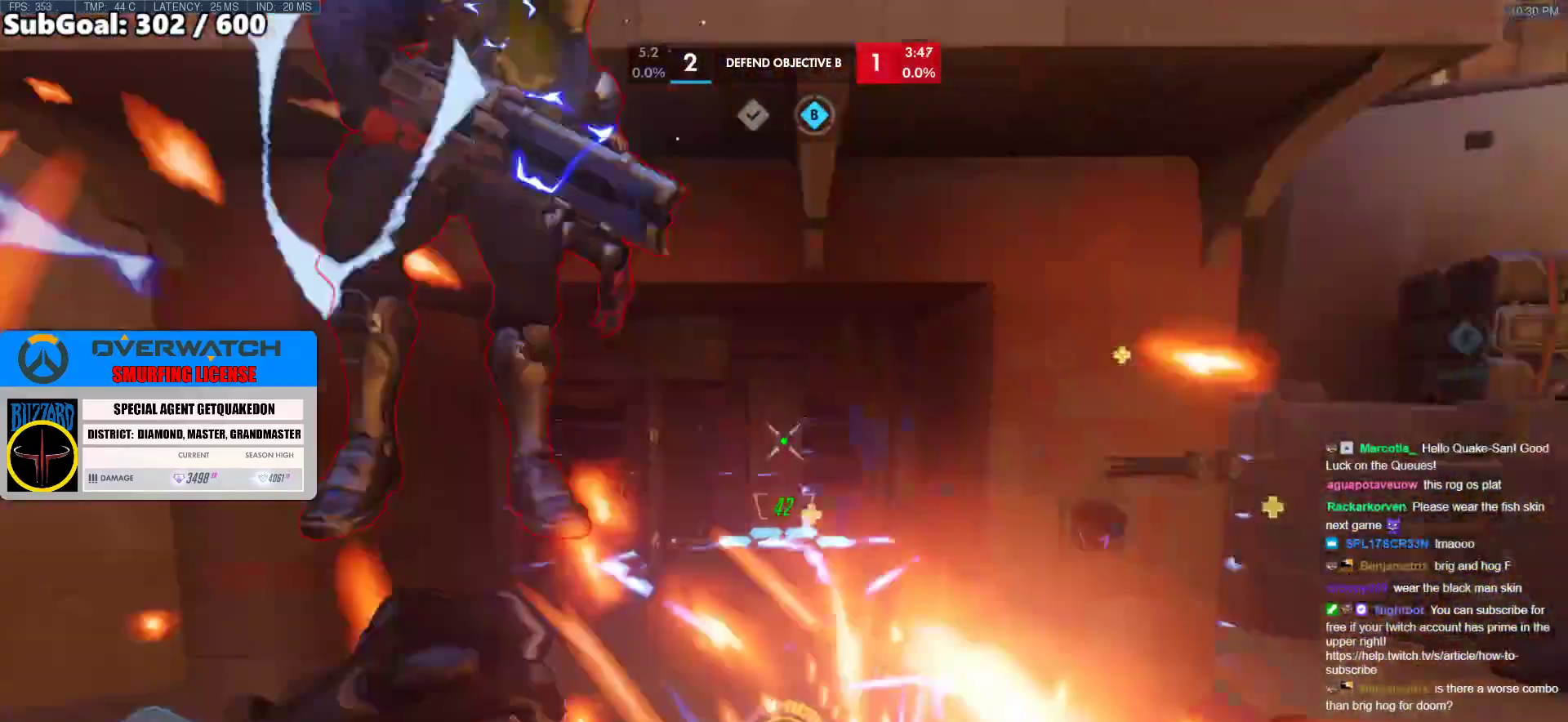
{"keys": ["w"], "mouse": [], "events": [[50, "mouse_left", "down"], [83, "shift", "down"], [83, "w", "down"], [233, "mouse_left", "up"], [267, "shift", "up"]]}
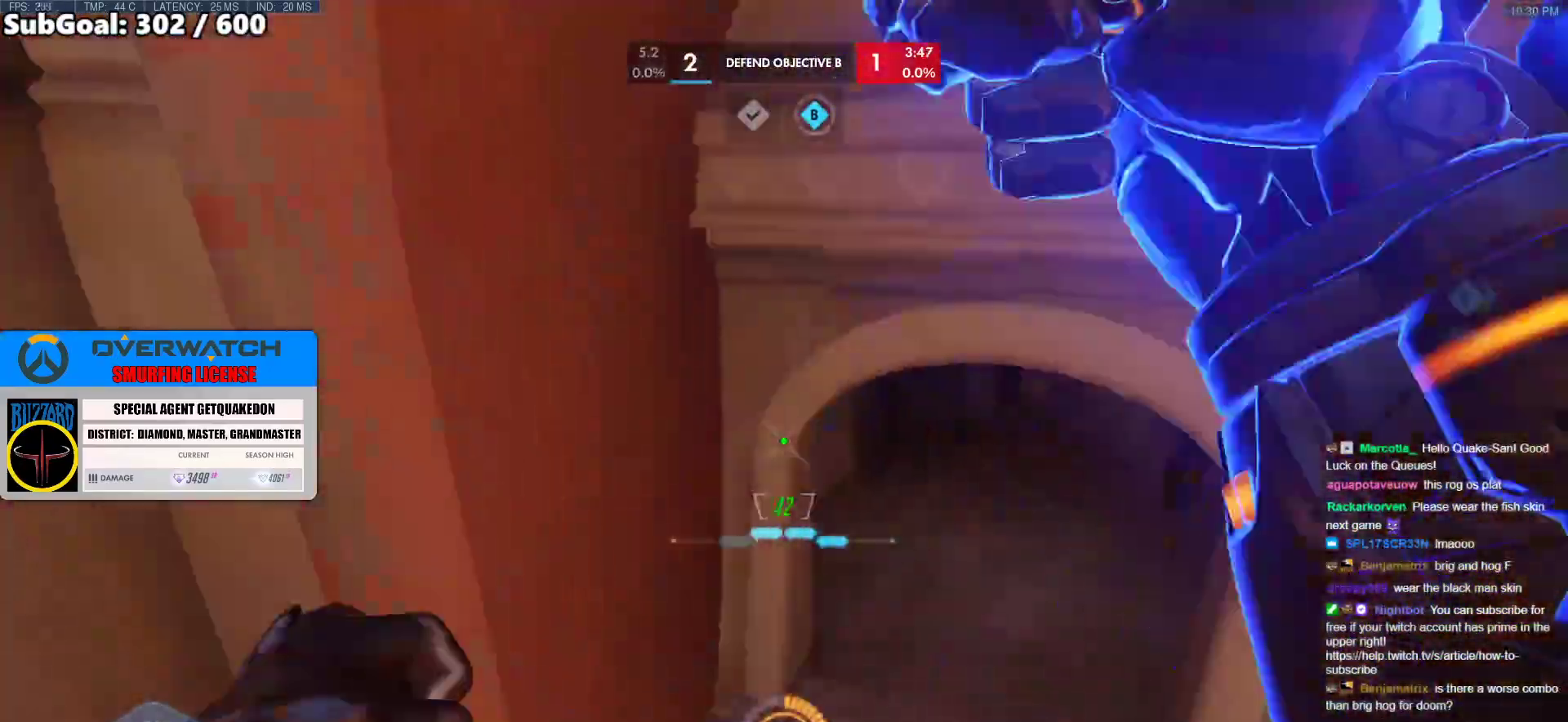
{"keys": ["d"], "mouse": [], "events": [[200, "w", "up"], [250, "d", "down"], [333, "a", "down"], [333, "s", "down"], [383, "d", "up"], [483, "a", "up"], [483, "d", "down"], [483, "s", "up"]]}
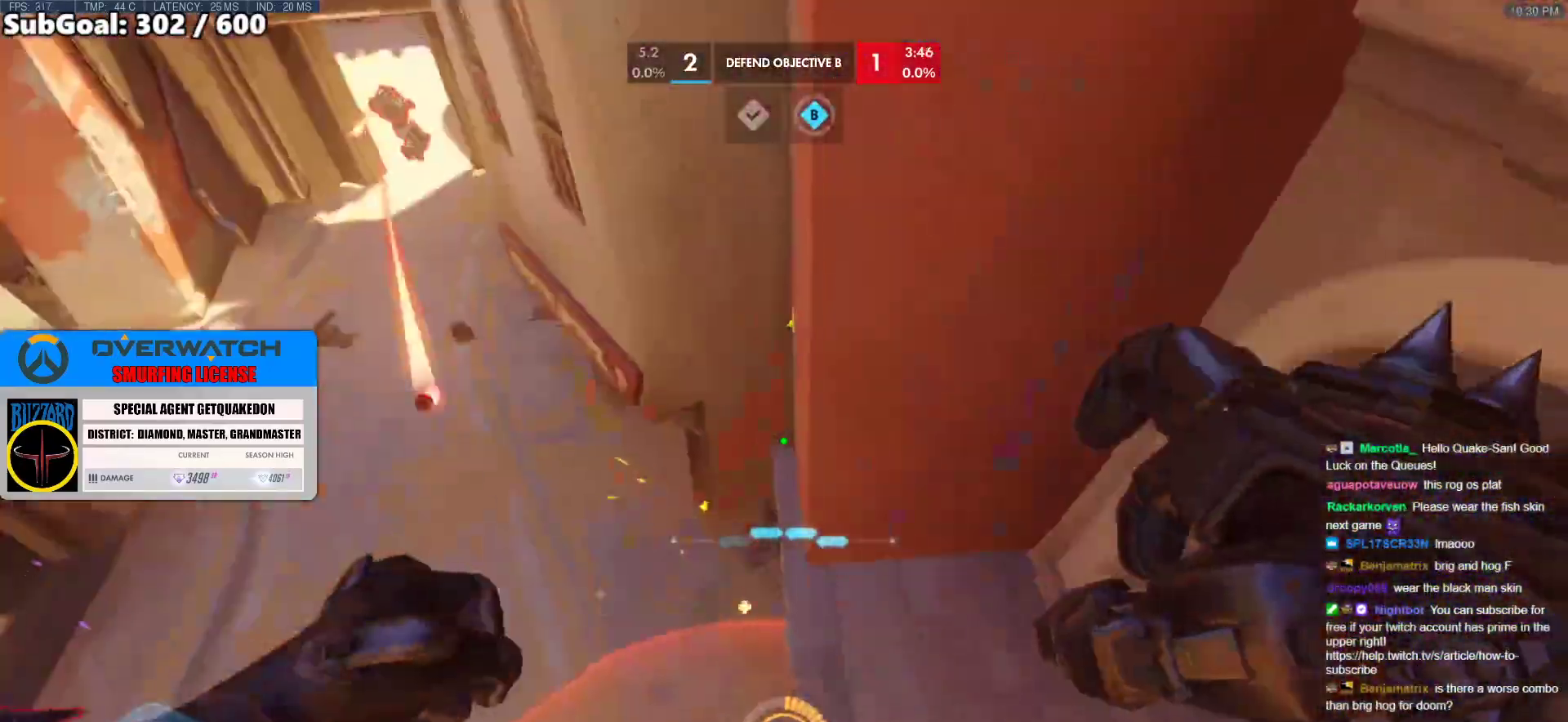
{"keys": ["w"], "mouse": [], "events": [[117, "w", "down"], [167, "d", "up"]]}
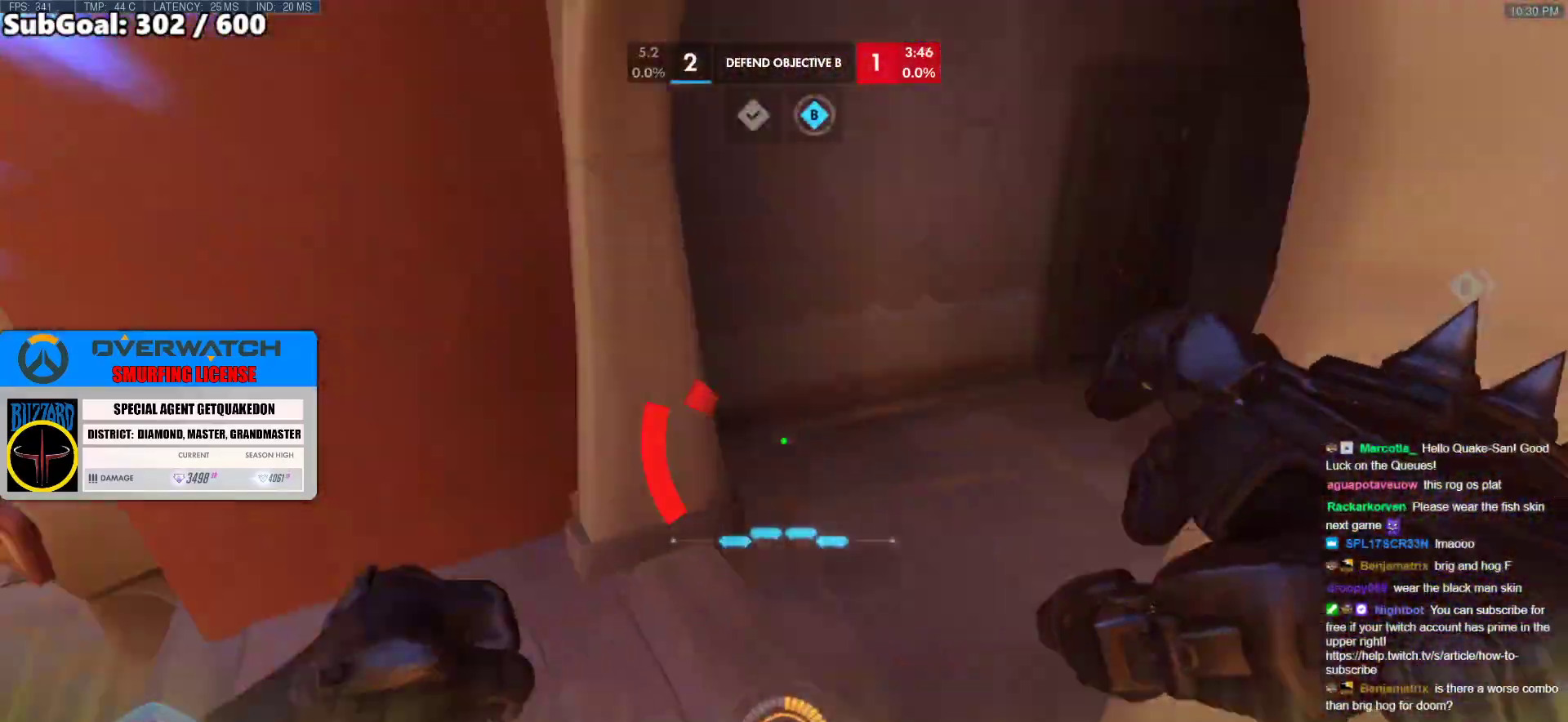
{"keys": ["d", "w"], "mouse": [], "events": [[467, "d", "down"]]}
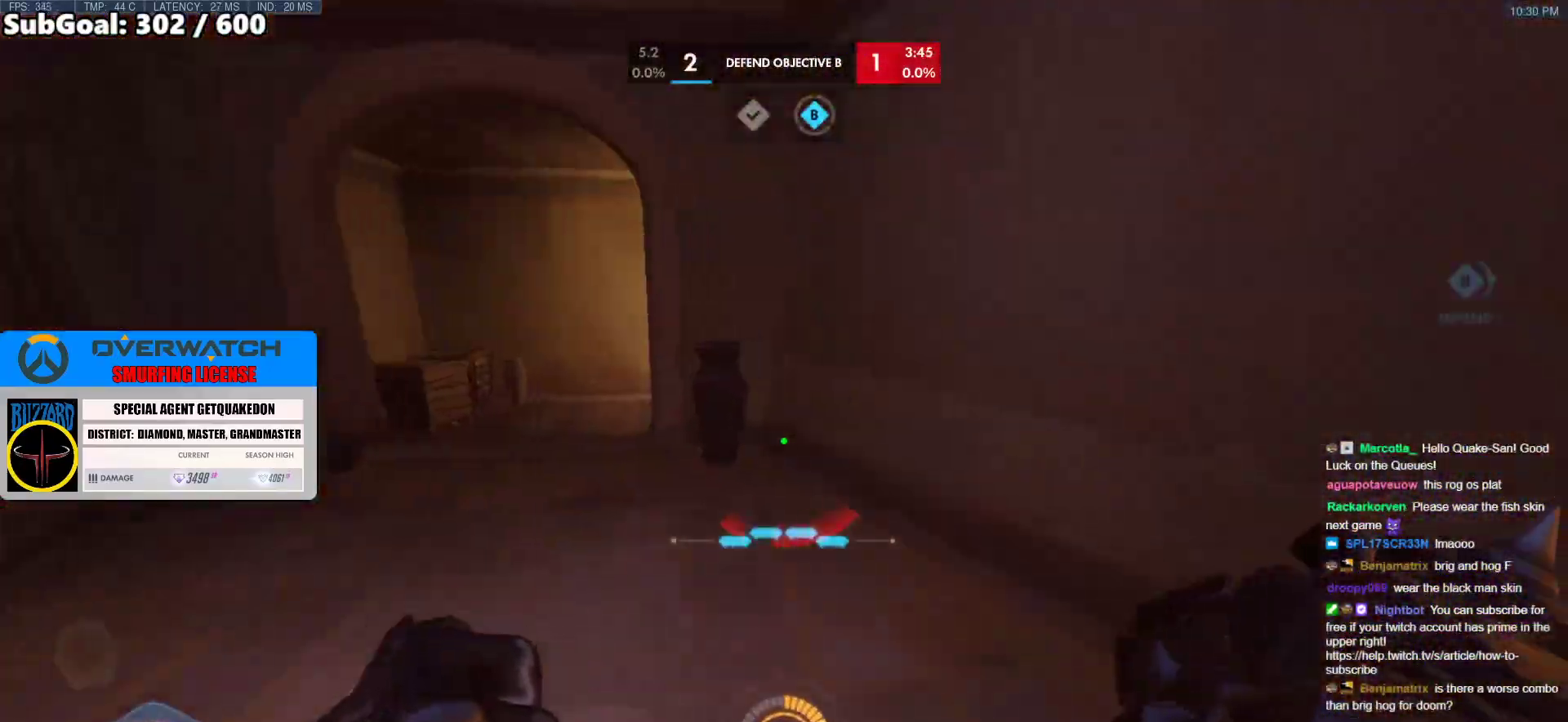
{"keys": ["d", "s"], "mouse": [], "events": [[17, "space", "down"], [150, "space", "up"], [433, "w", "up"], [483, "s", "down"]]}
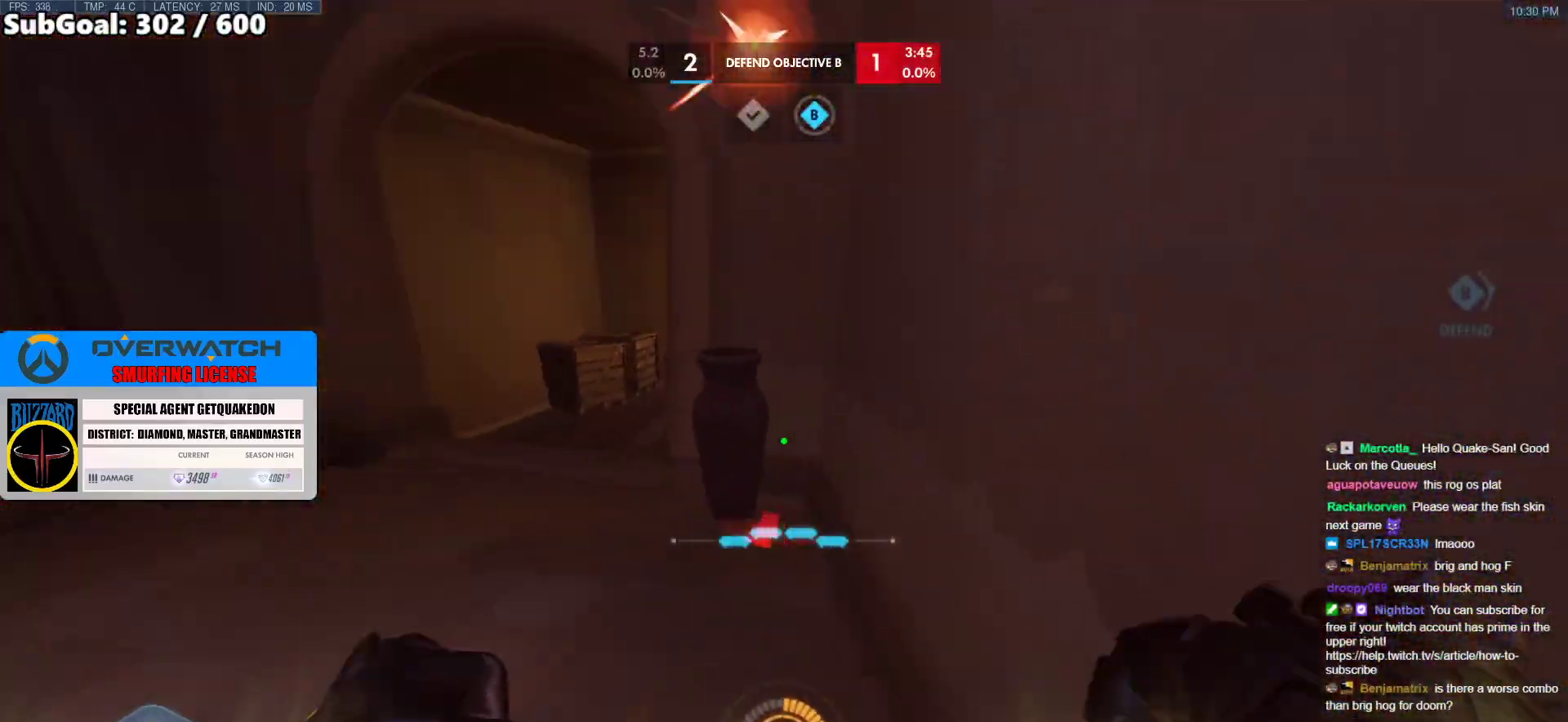
{"keys": ["a", "s"], "mouse": ["right"], "events": [[67, "d", "up"], [67, "mouse_right", "down"], [350, "a", "down"]]}
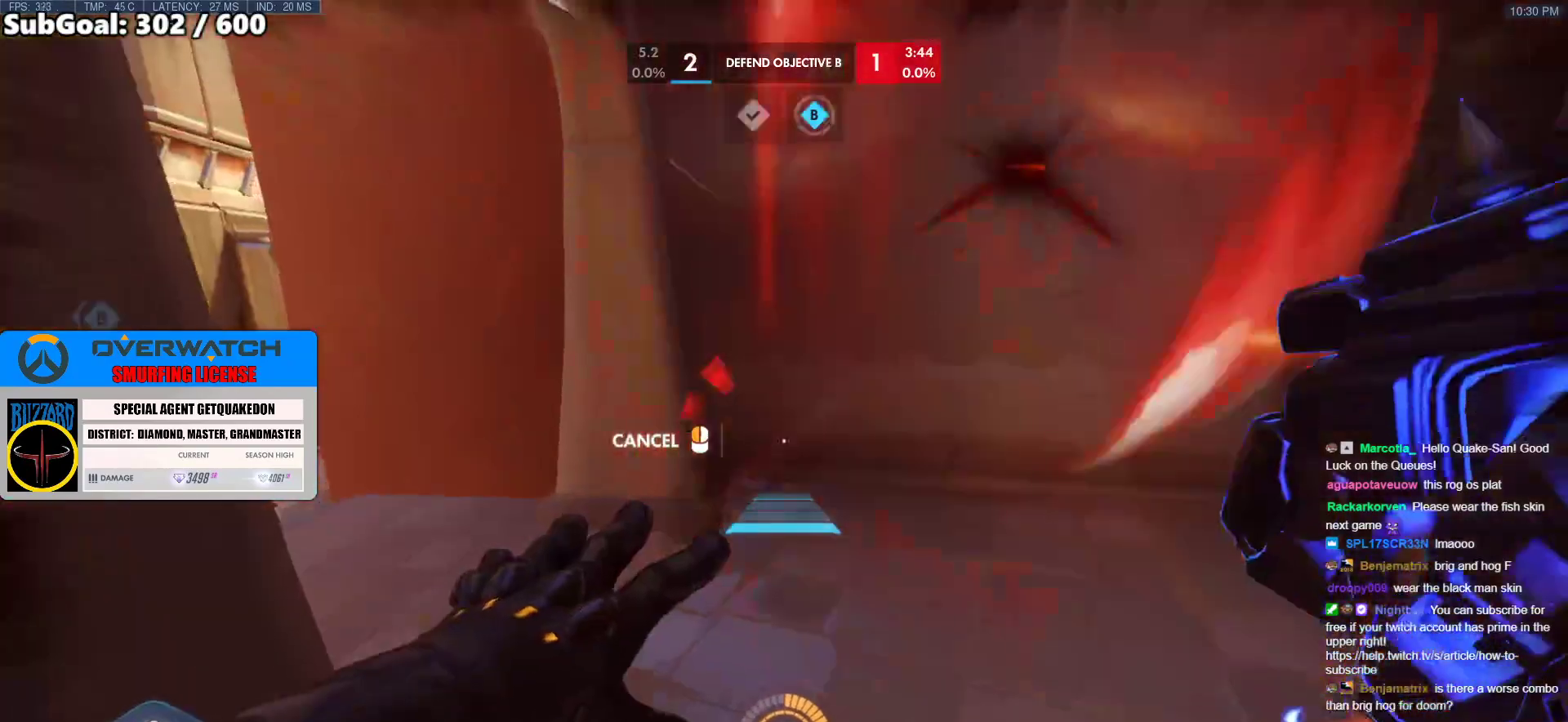
{"keys": ["w"], "mouse": [], "events": [[133, "s", "up"], [183, "a", "up"], [183, "mouse_right", "up"], [267, "w", "down"], [367, "space", "down"], [467, "space", "up"]]}
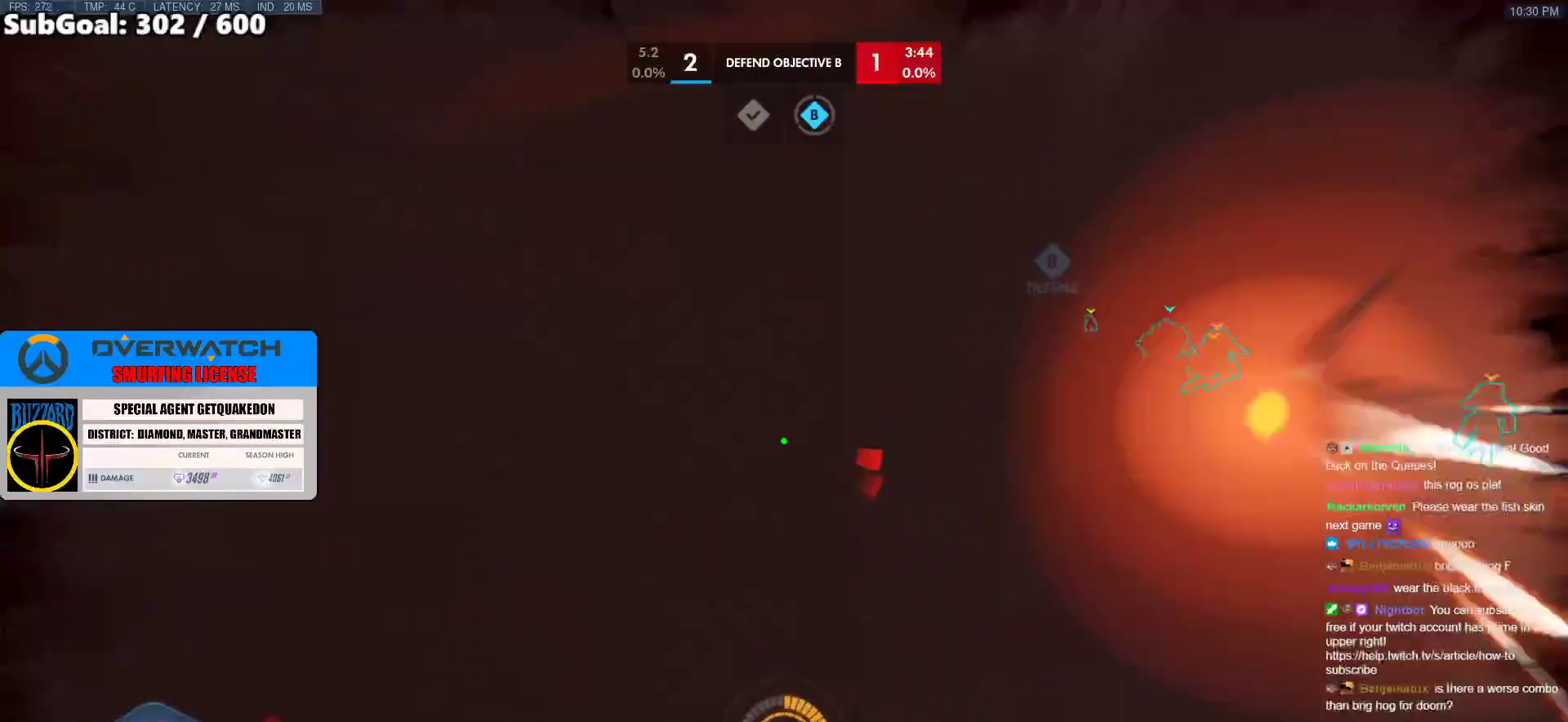
{"keys": ["a", "w"], "mouse": [], "events": [[250, "w", "up"], [283, "a", "down"], [483, "w", "down"]]}
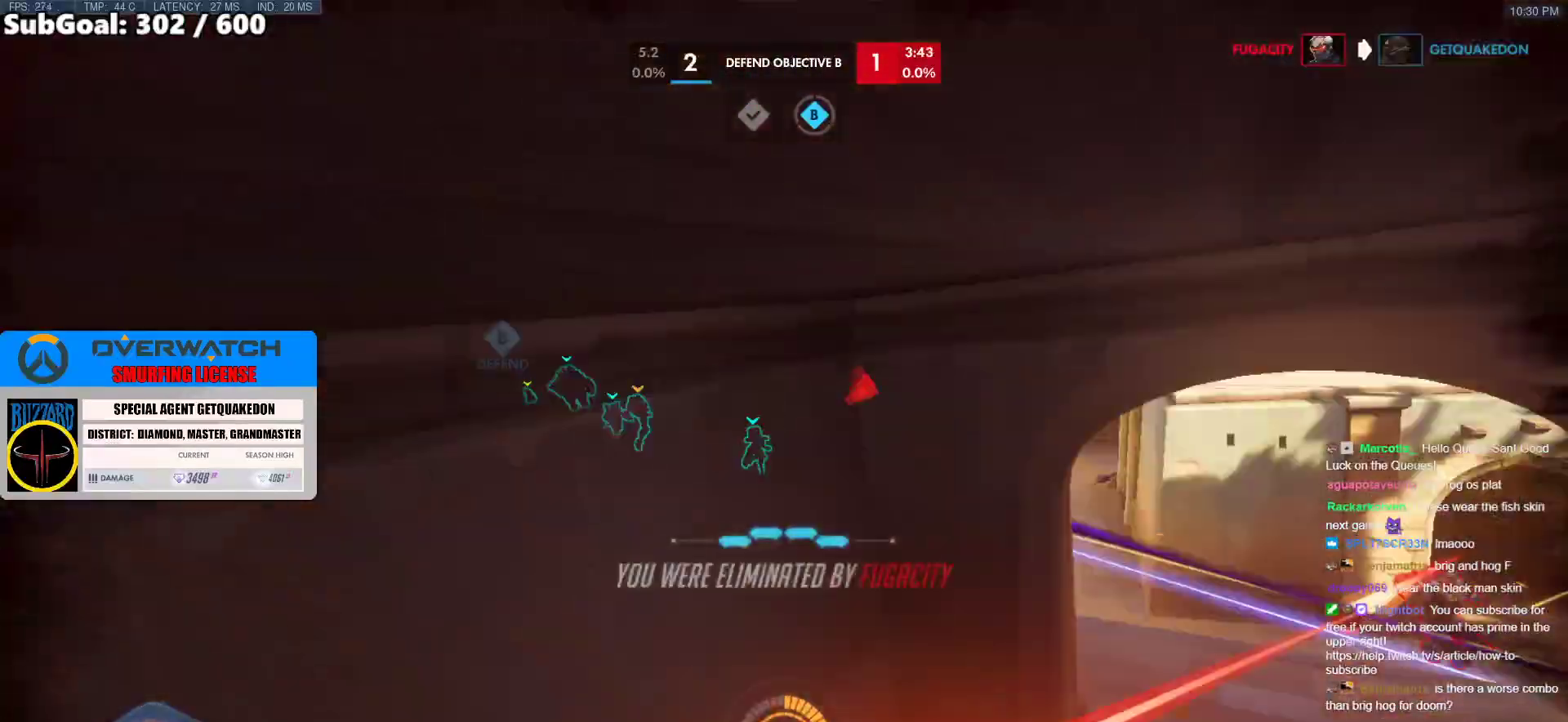
{"keys": [], "mouse": [], "events": [[217, "a", "up"], [250, "w", "up"]]}
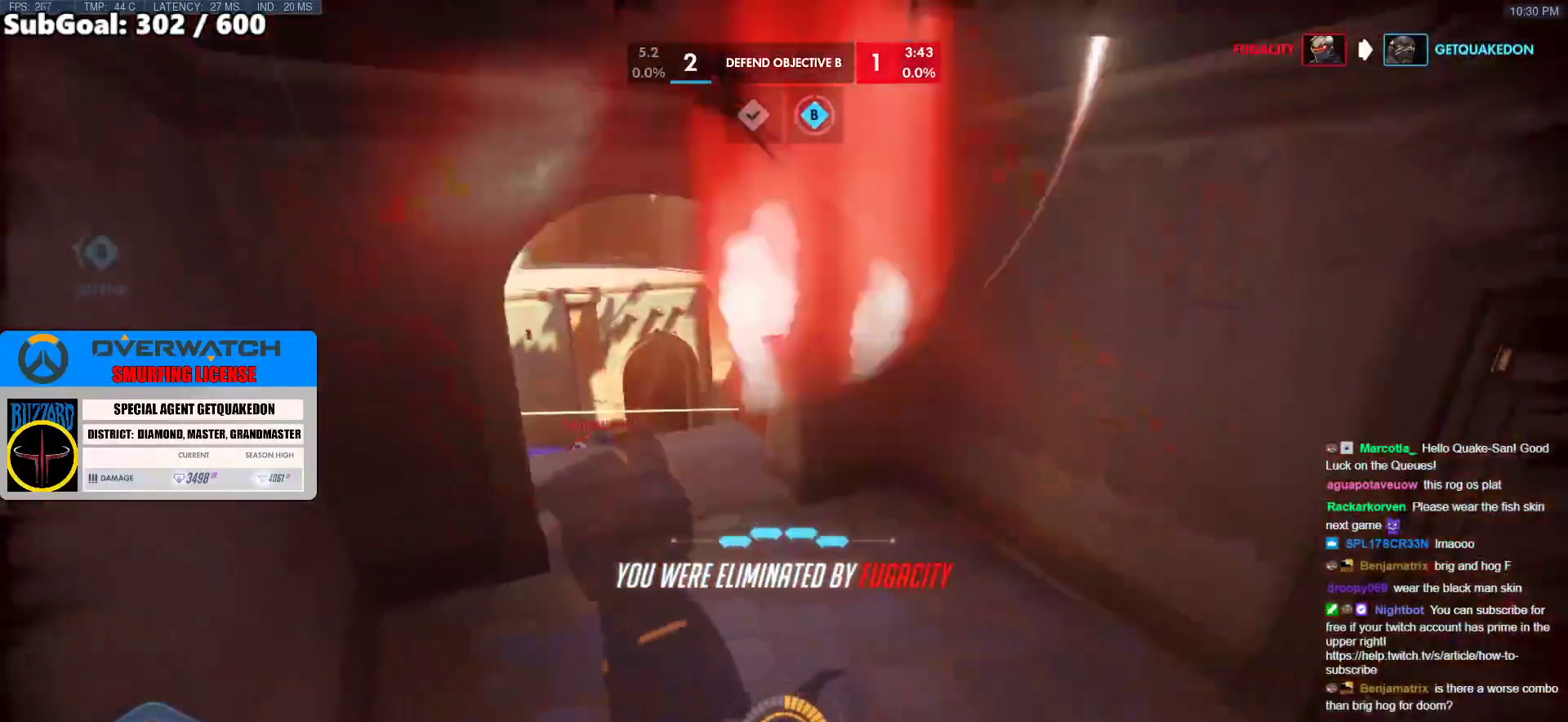
{"keys": [], "mouse": [], "events": []}
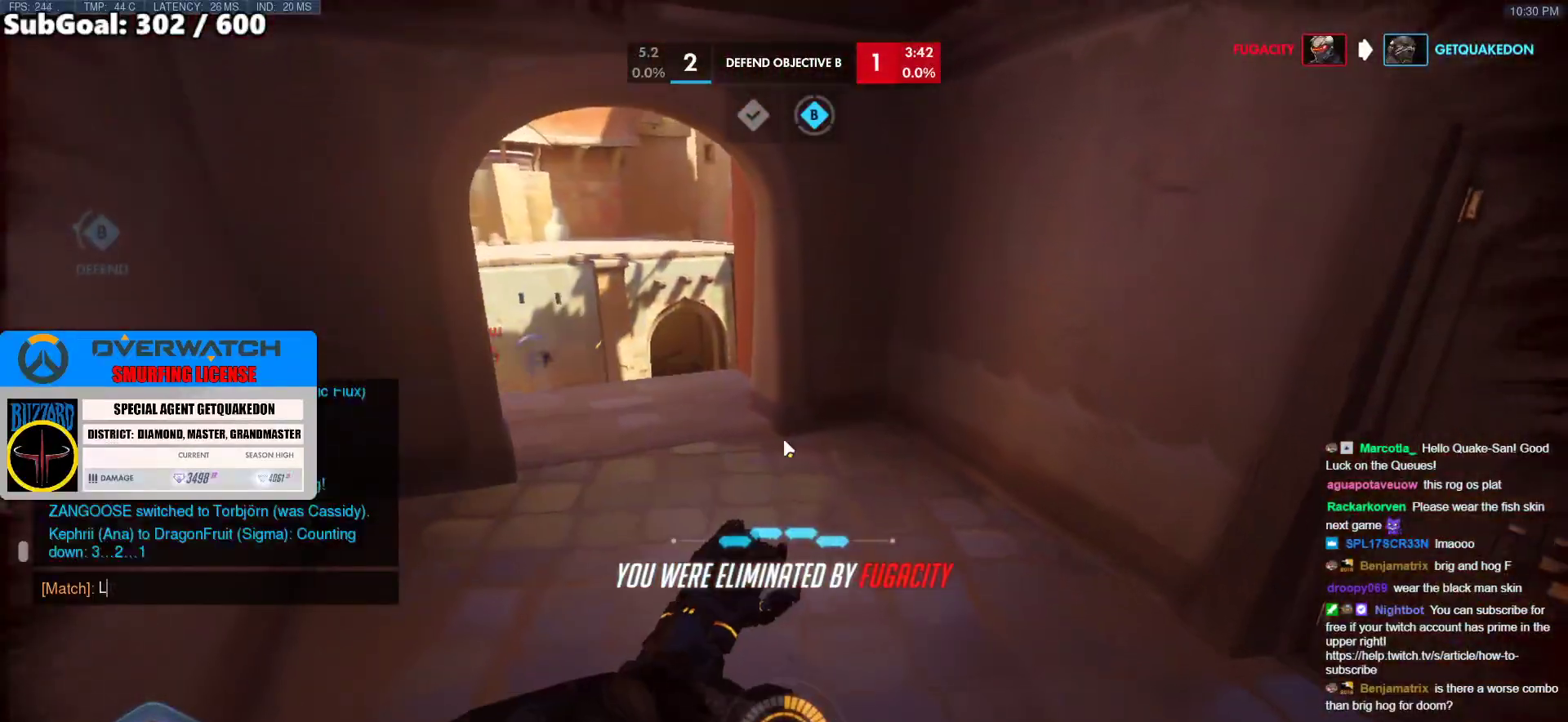
{"keys": [], "mouse": [], "events": [[150, "e", "down"], [250, "e", "up"], [250, "space", "down"], [383, "space", "up"]]}
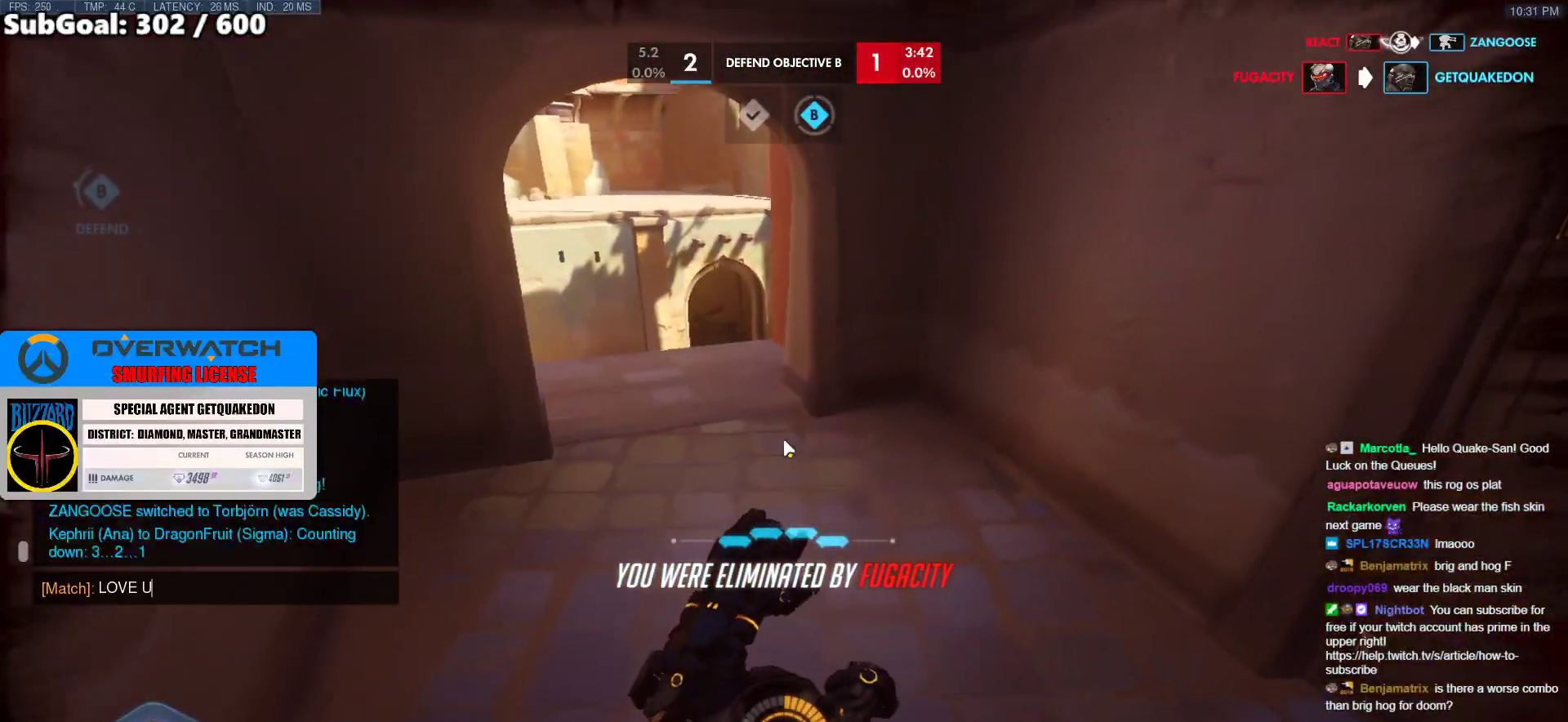
{"keys": [], "mouse": [], "events": [[167, "e", "down"], [217, "r", "down"], [300, "e", "up"], [300, "r", "up"]]}